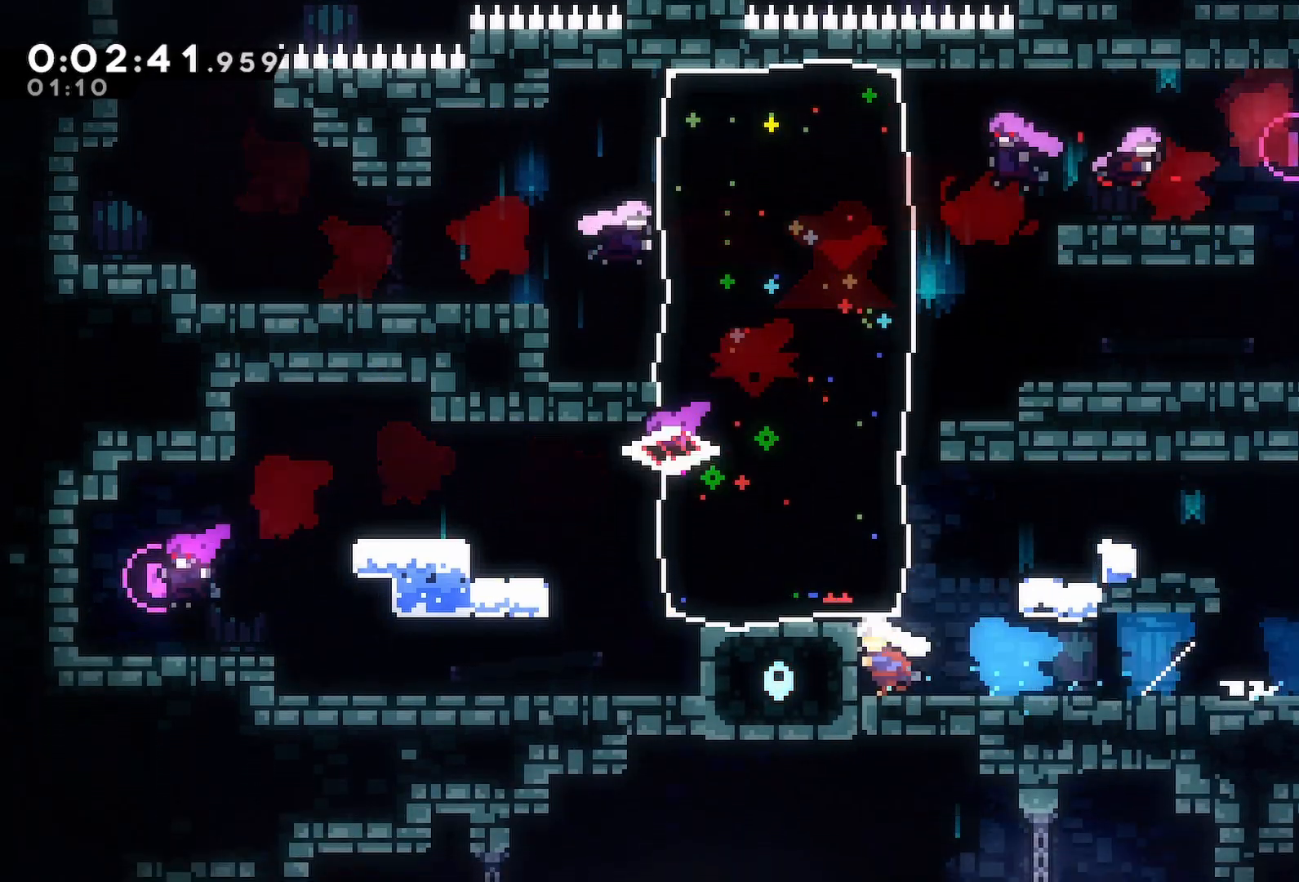
Gameplay with keyboard; each line is a JSON object with the keys held at the frame after it. "events" lists presses ("down") and releases ("up") of "back", "dash", "demo", "down", "grab", "jump", "jump2", "jump3", "left", "menu", "right" and "up" between this image and that frame as [ms after this image, input, new state], when the widget could be followed in between. No other keys are recorded. Mouse input is not recorded. Key names are as the overlay labels them; some are game actions (e.g. jump) rather than physical keys.
{"keys": ["left"], "events": [[17, "down", "up"]]}
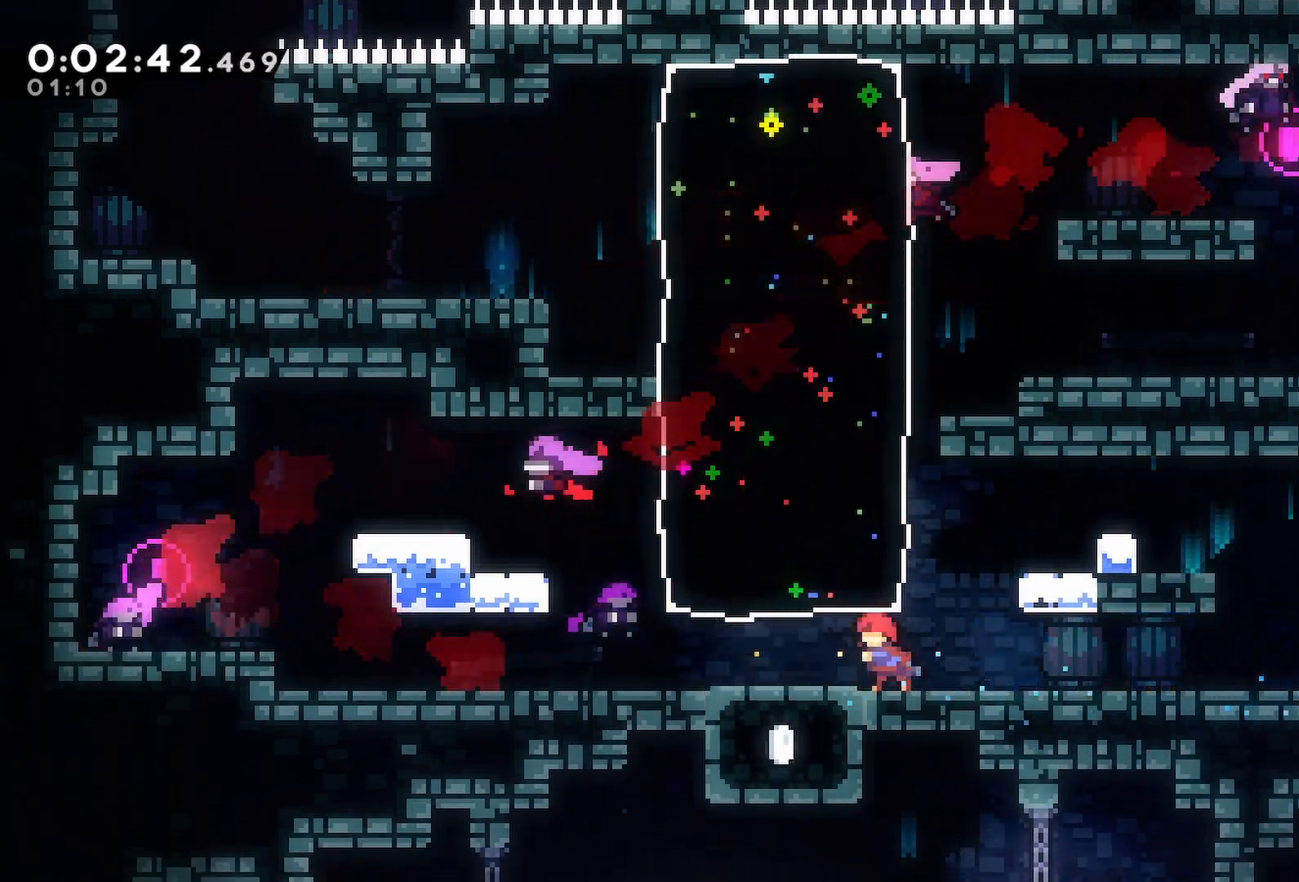
{"keys": ["down", "right"], "events": [[167, "down", "down"], [167, "left", "up"], [167, "right", "down"], [217, "dash", "down"], [400, "dash", "up"]]}
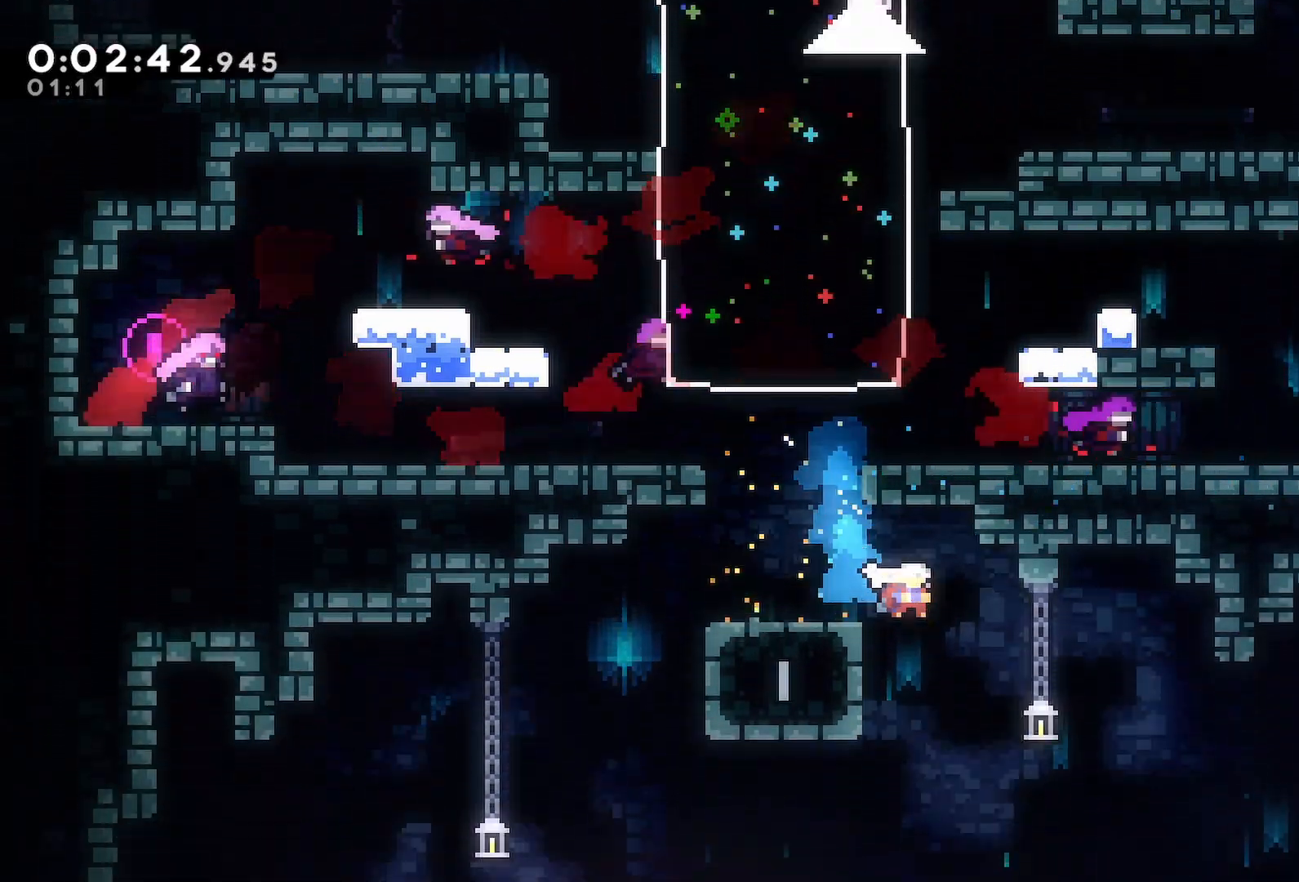
{"keys": ["down", "left"], "events": [[383, "right", "up"], [500, "left", "down"]]}
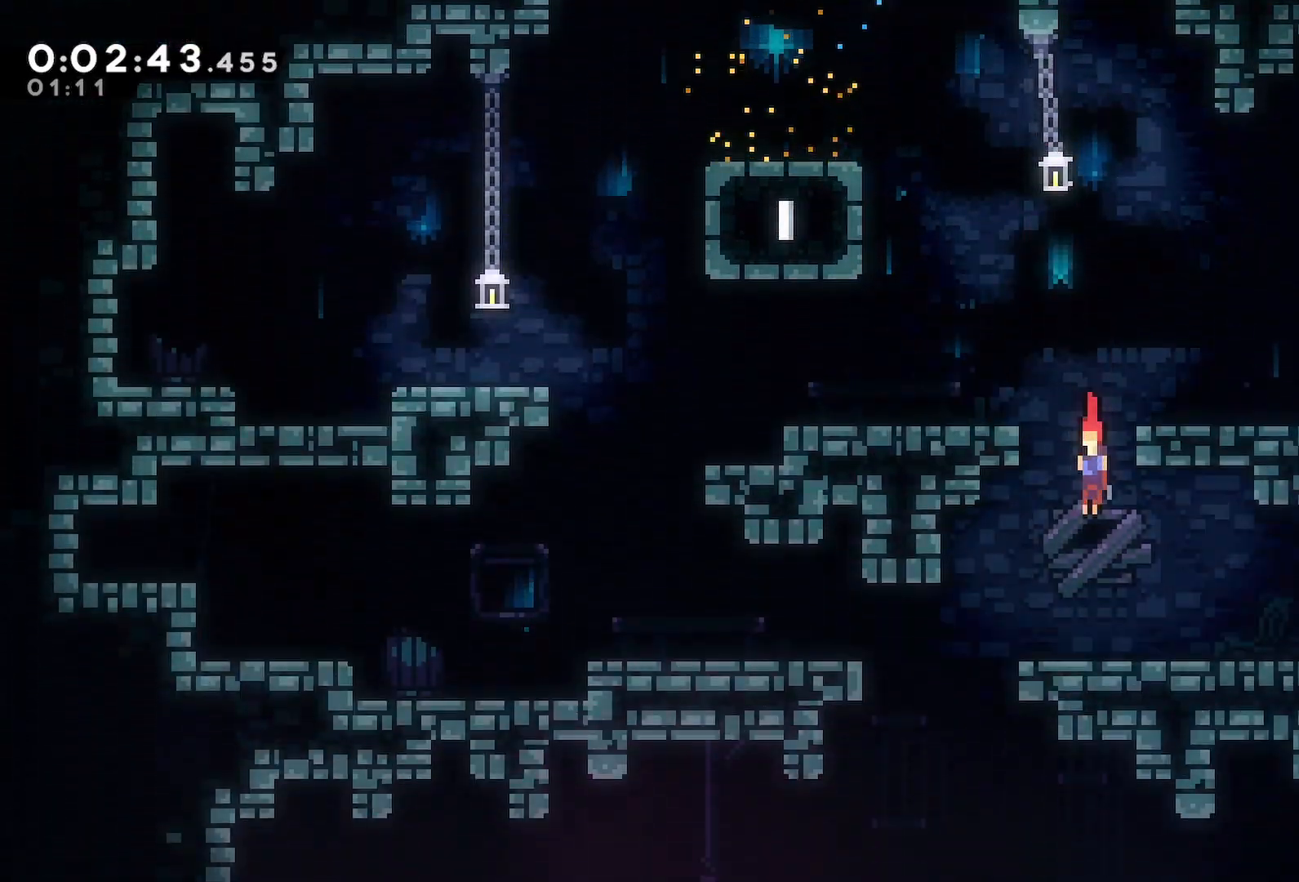
{"keys": ["down", "left"], "events": [[67, "dash", "down"], [250, "dash", "up"]]}
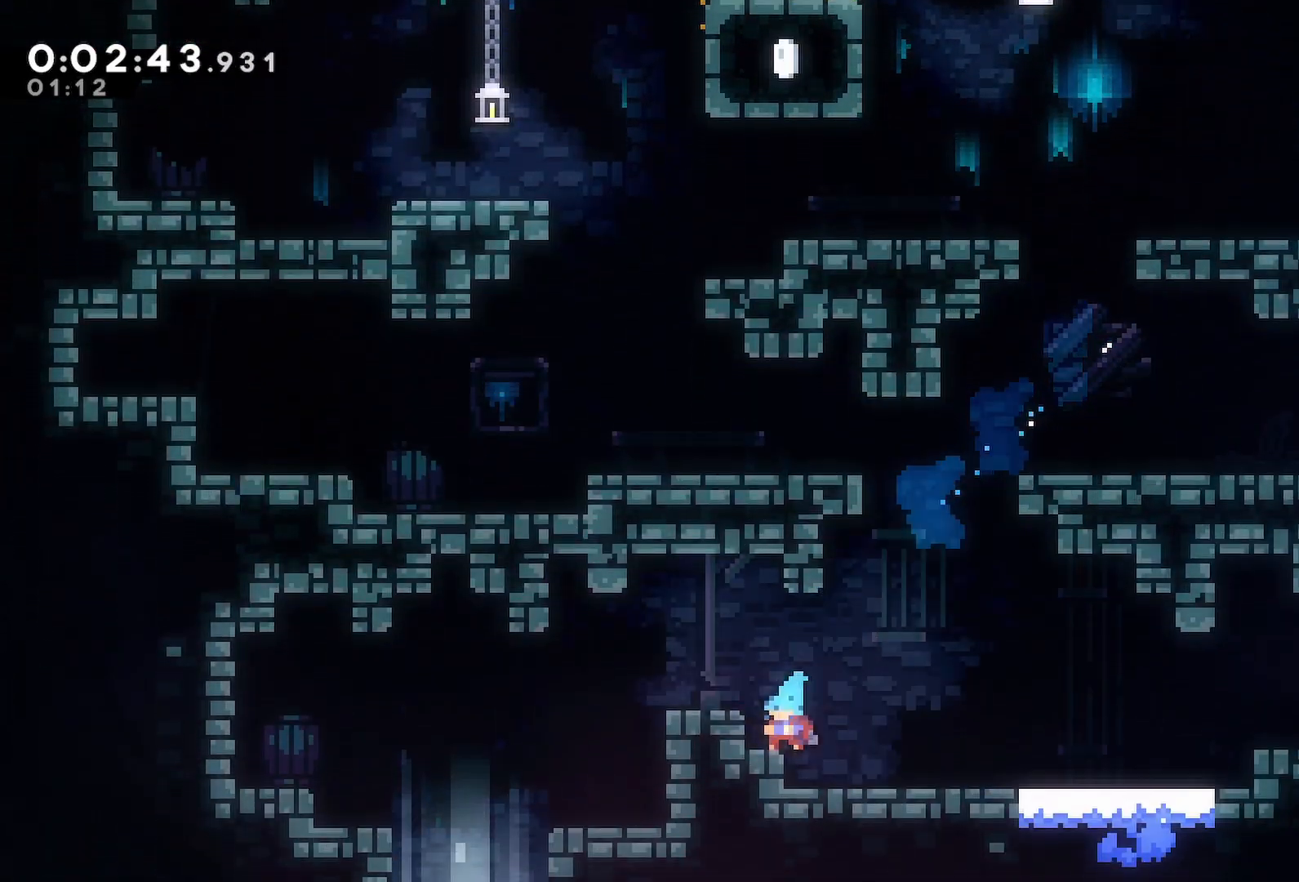
{"keys": ["down", "right"], "events": [[33, "jump", "down"], [217, "dash", "down"], [267, "jump", "up"], [400, "dash", "up"], [450, "left", "up"], [450, "right", "down"]]}
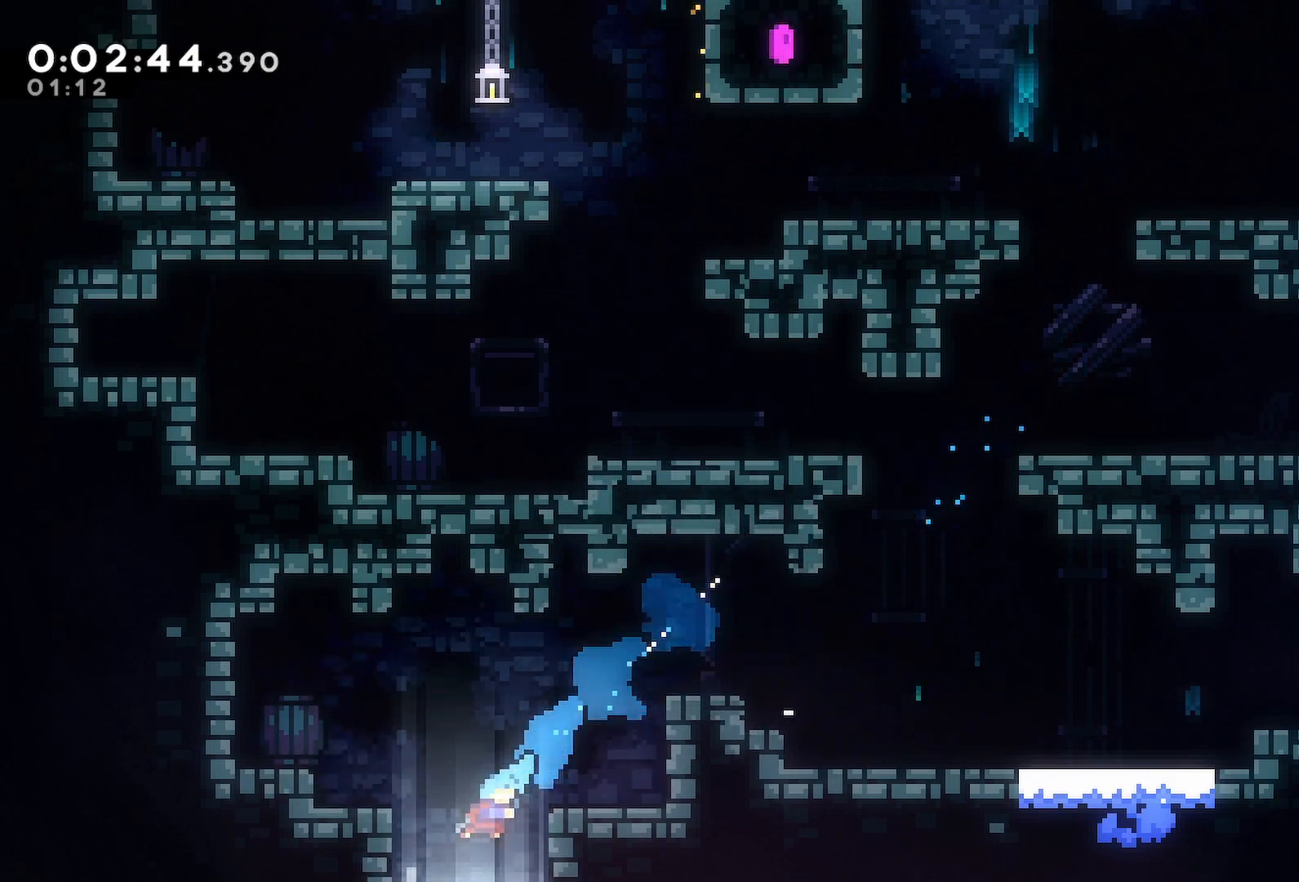
{"keys": ["down", "right"], "events": []}
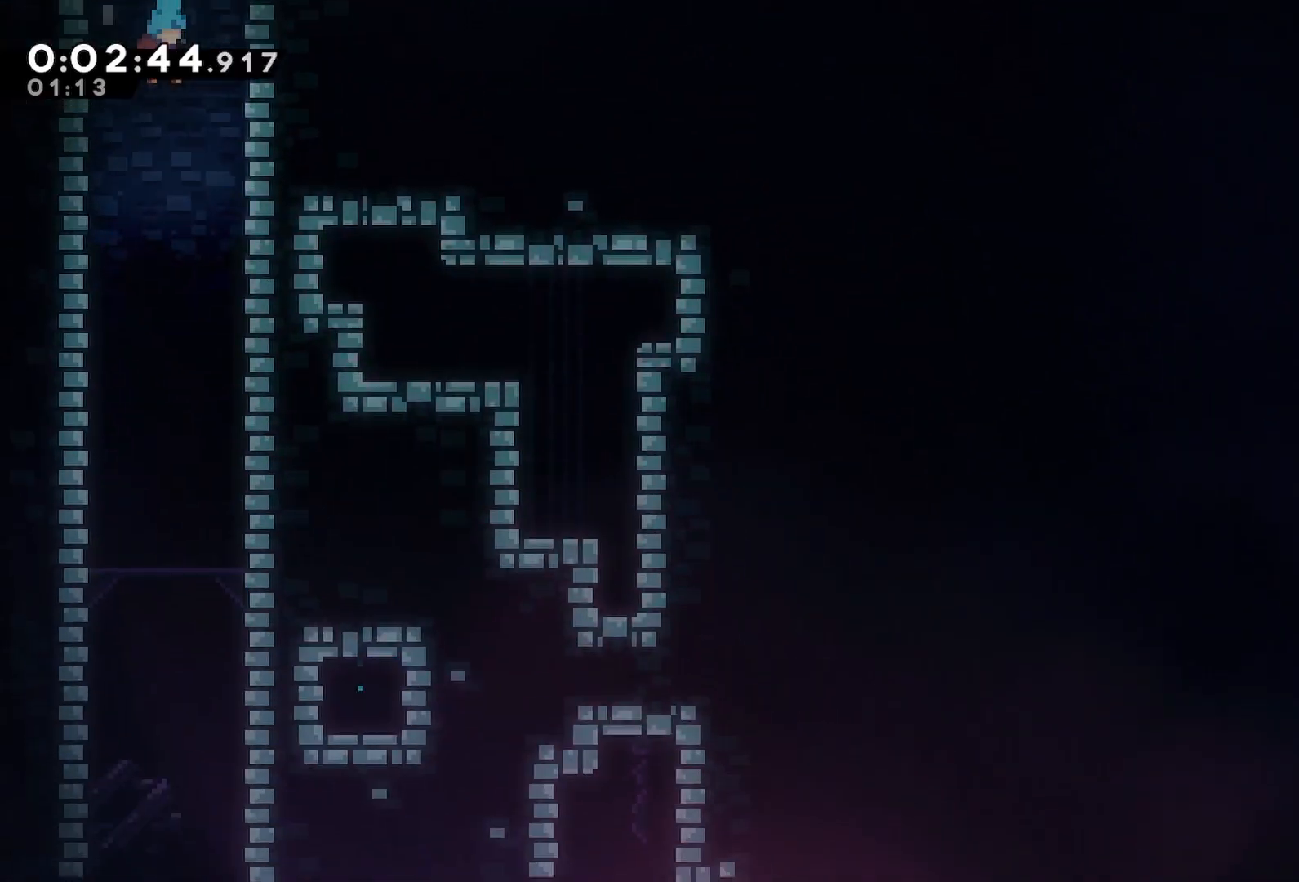
{"keys": ["down", "right"], "events": []}
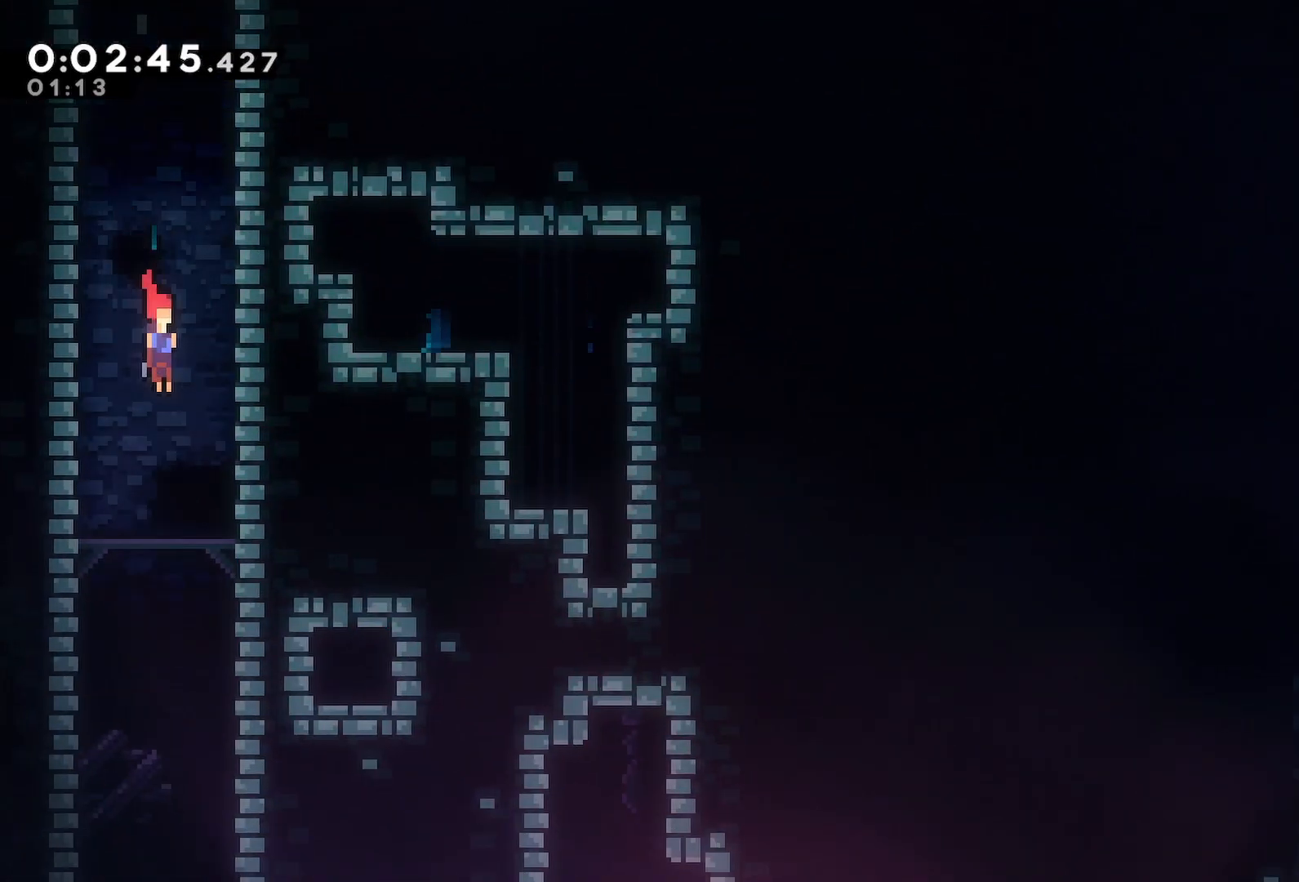
{"keys": ["down"], "events": [[167, "right", "up"]]}
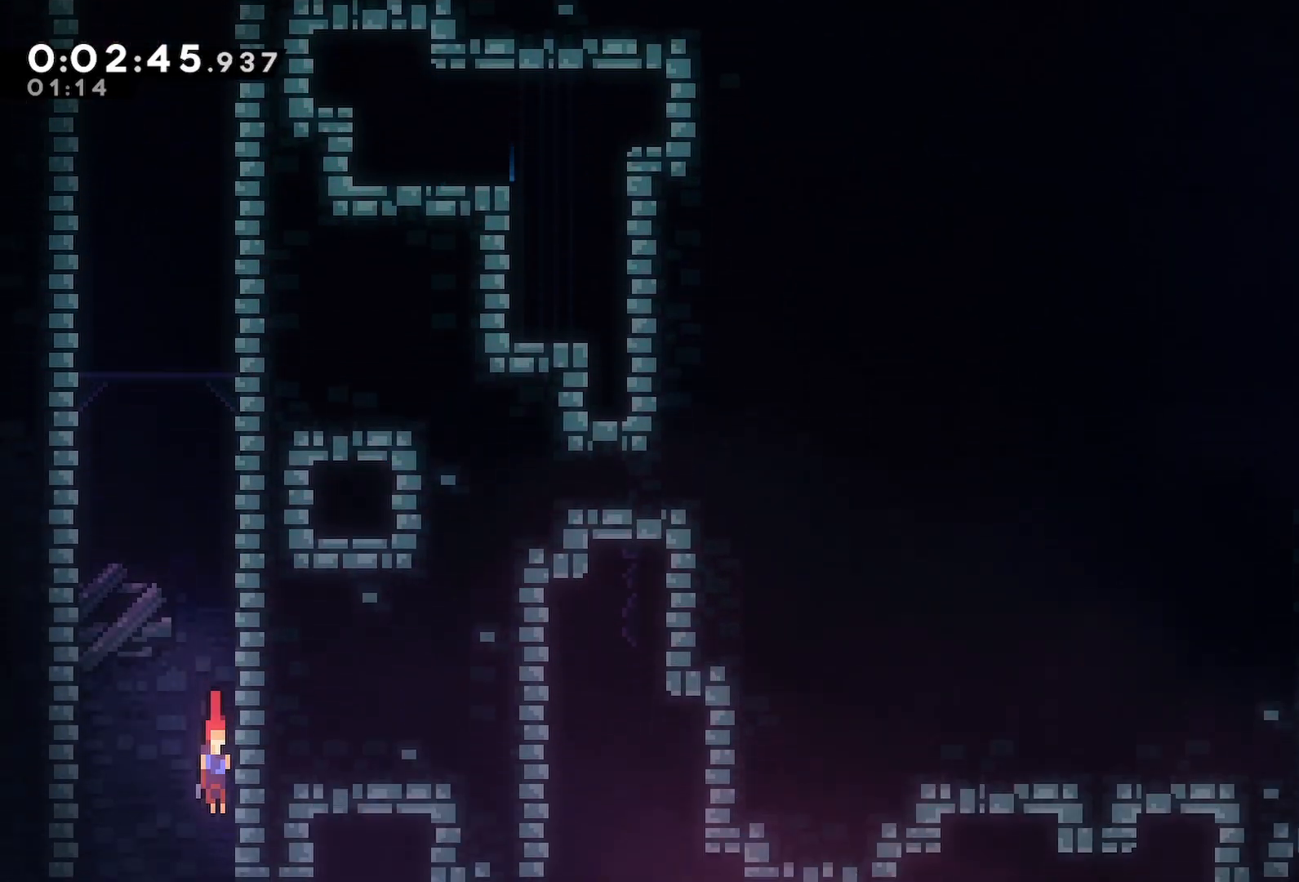
{"keys": ["down", "right"], "events": [[183, "right", "down"]]}
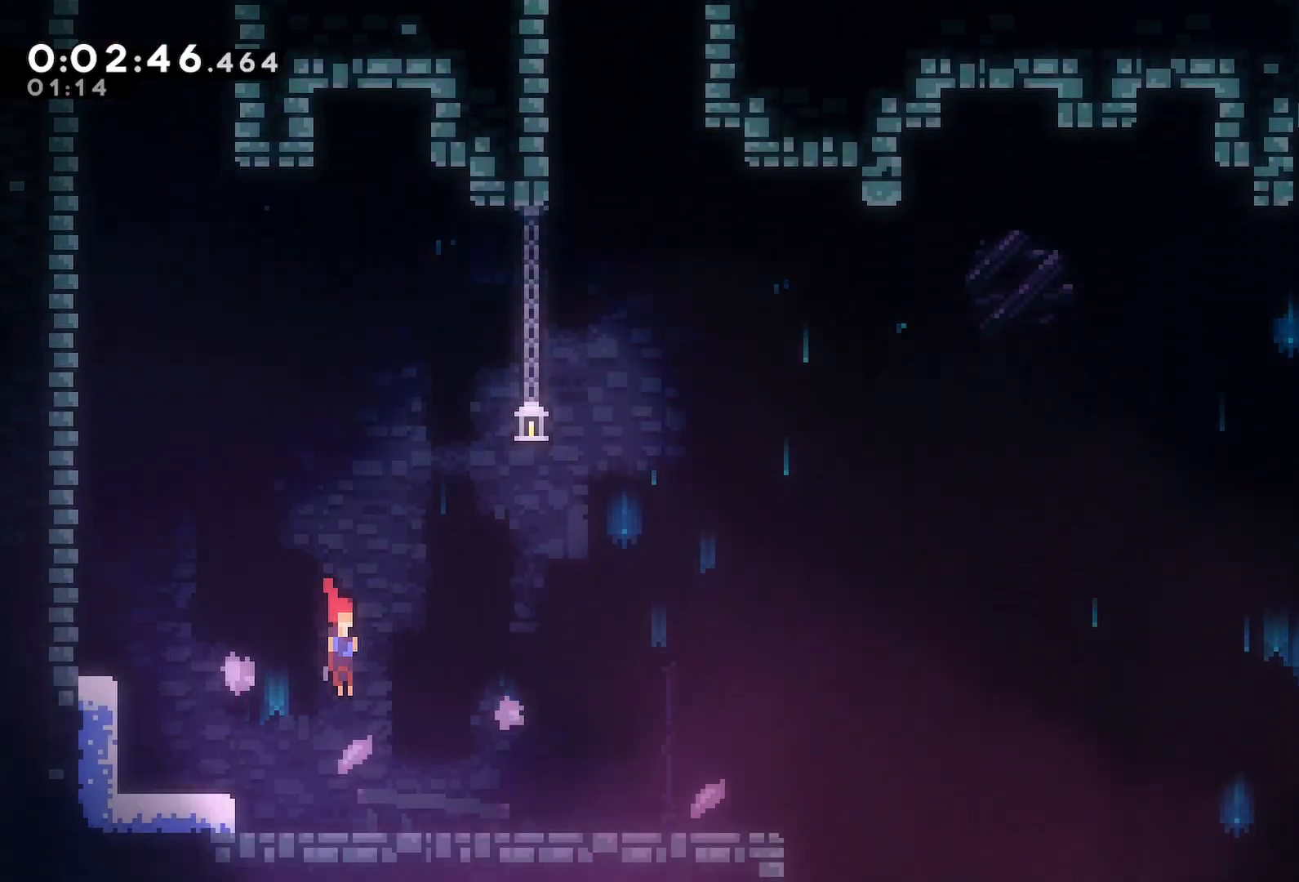
{"keys": ["dash", "down", "right"], "events": [[100, "dash", "down"], [300, "dash", "up"], [300, "jump", "down"], [333, "dash", "down"], [433, "jump", "up"]]}
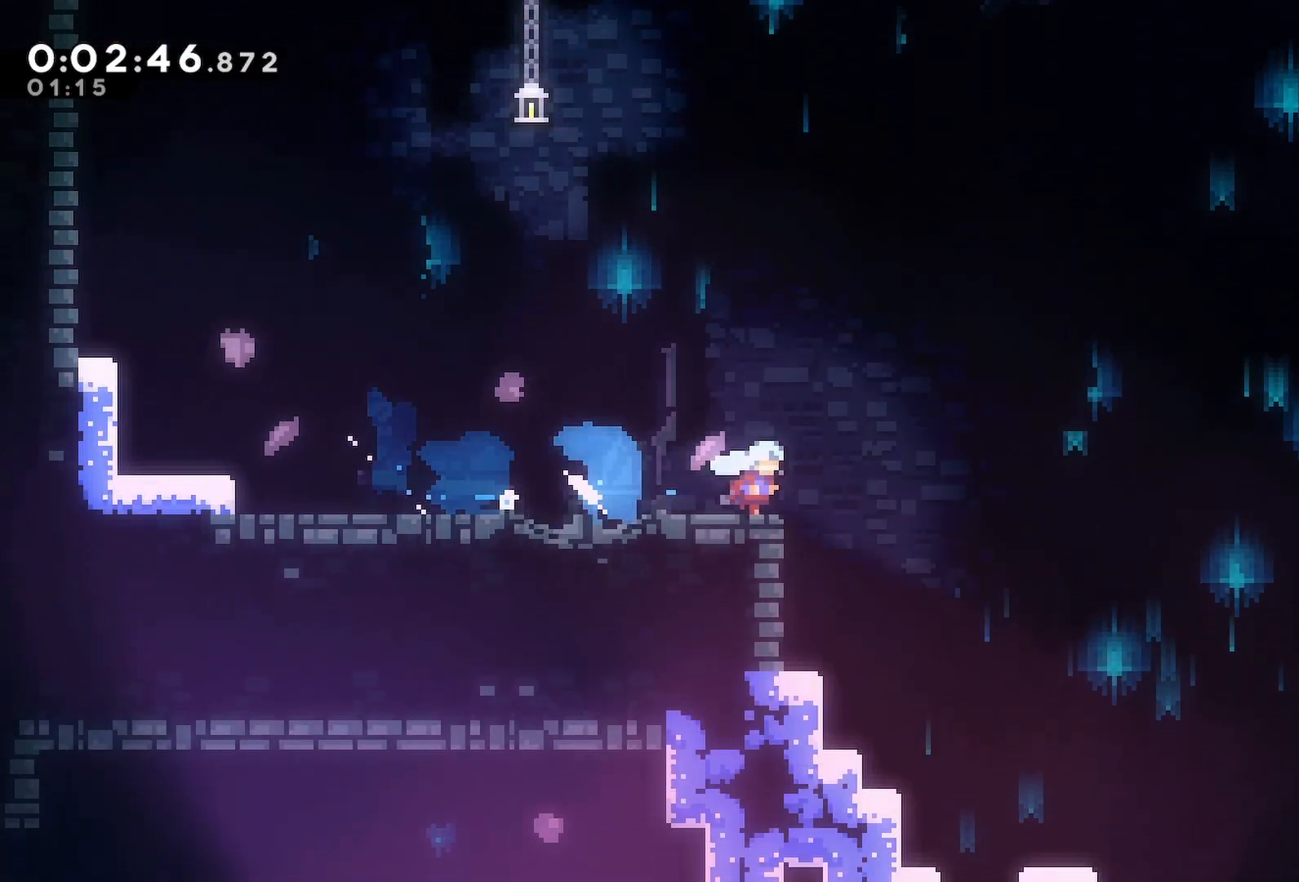
{"keys": ["down", "right"], "events": [[33, "dash", "up"], [83, "jump", "down"], [117, "dash", "down"], [217, "jump", "up"], [317, "dash", "up"]]}
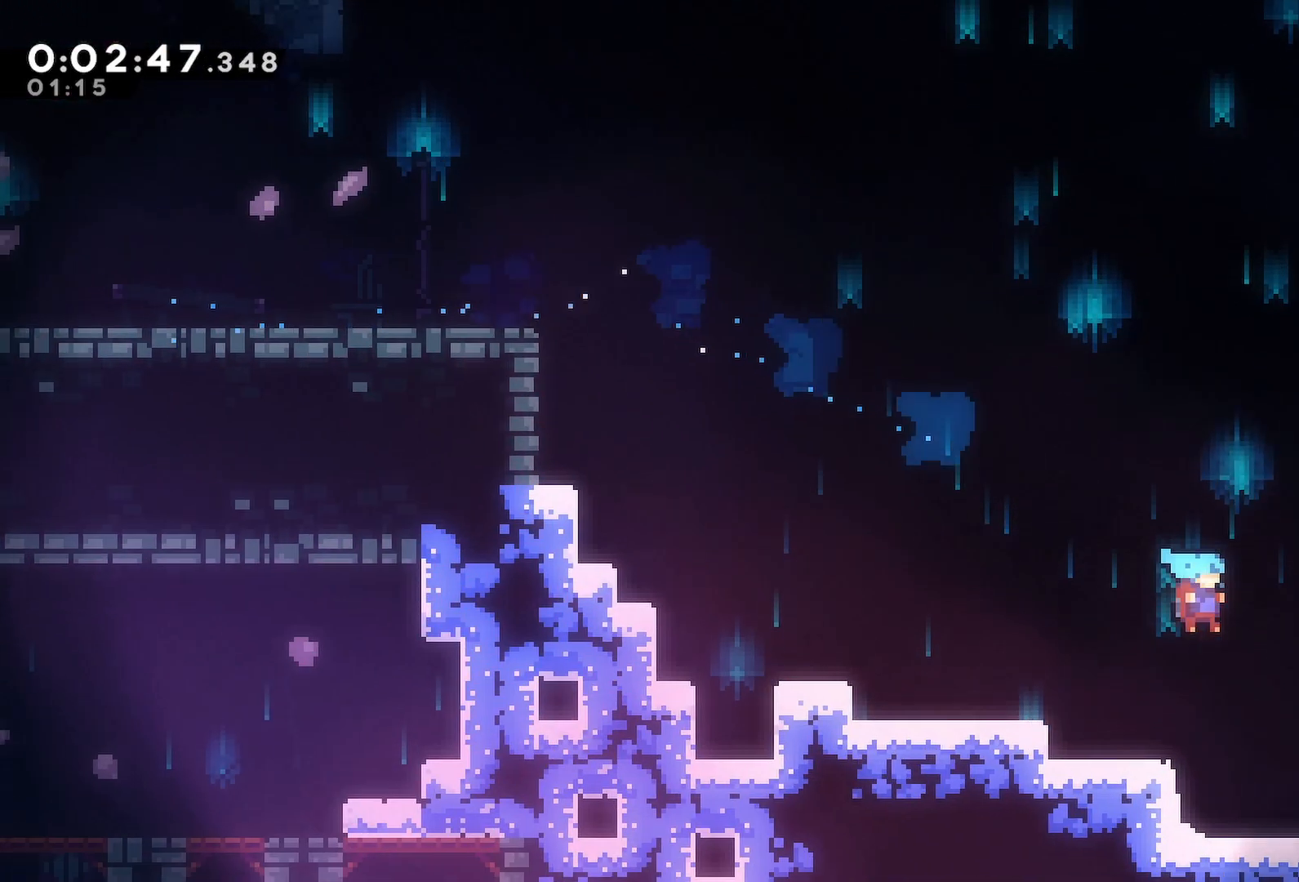
{"keys": ["right"], "events": [[183, "dash", "down"], [233, "jump", "down"], [283, "jump", "up"], [333, "dash", "up"], [383, "down", "up"]]}
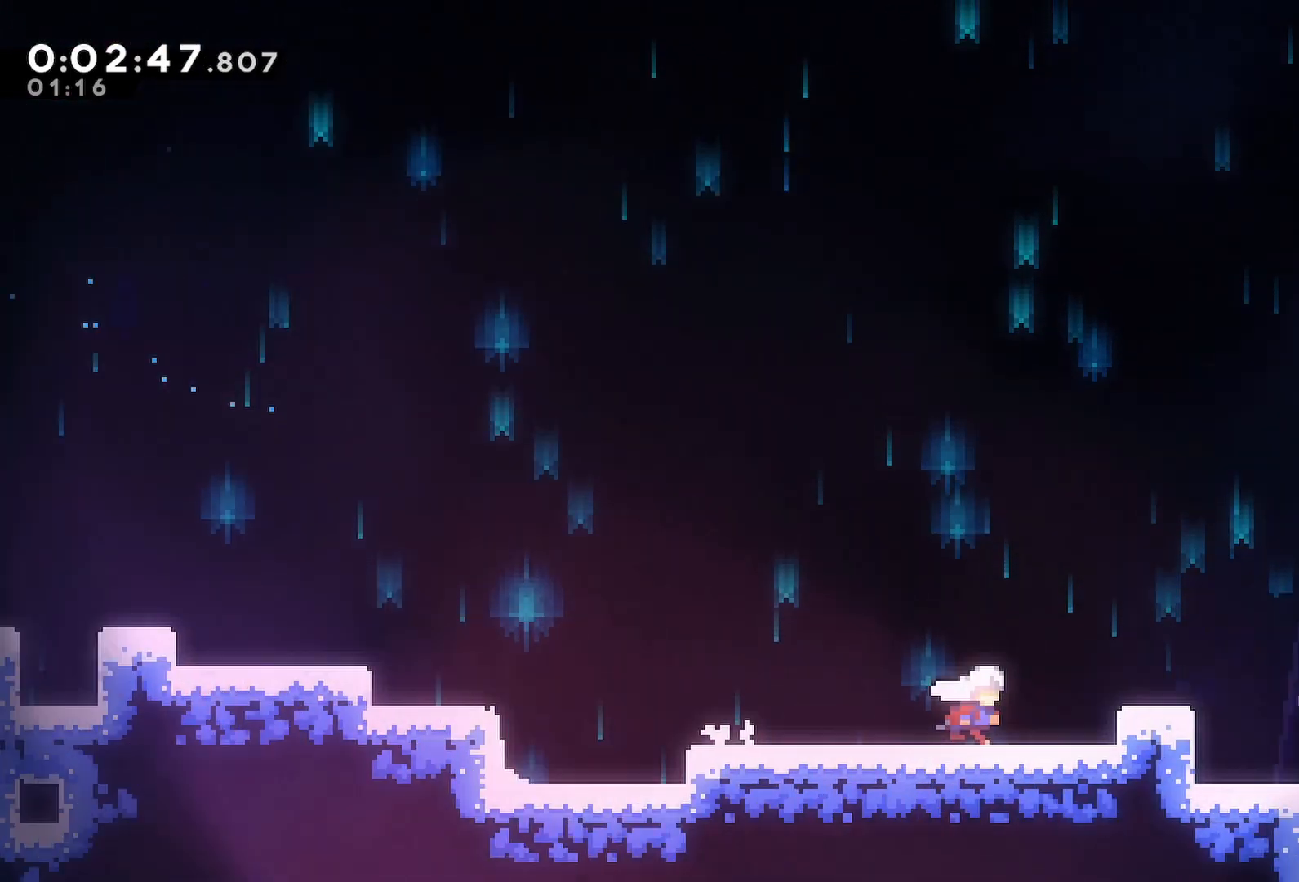
{"keys": ["right"], "events": []}
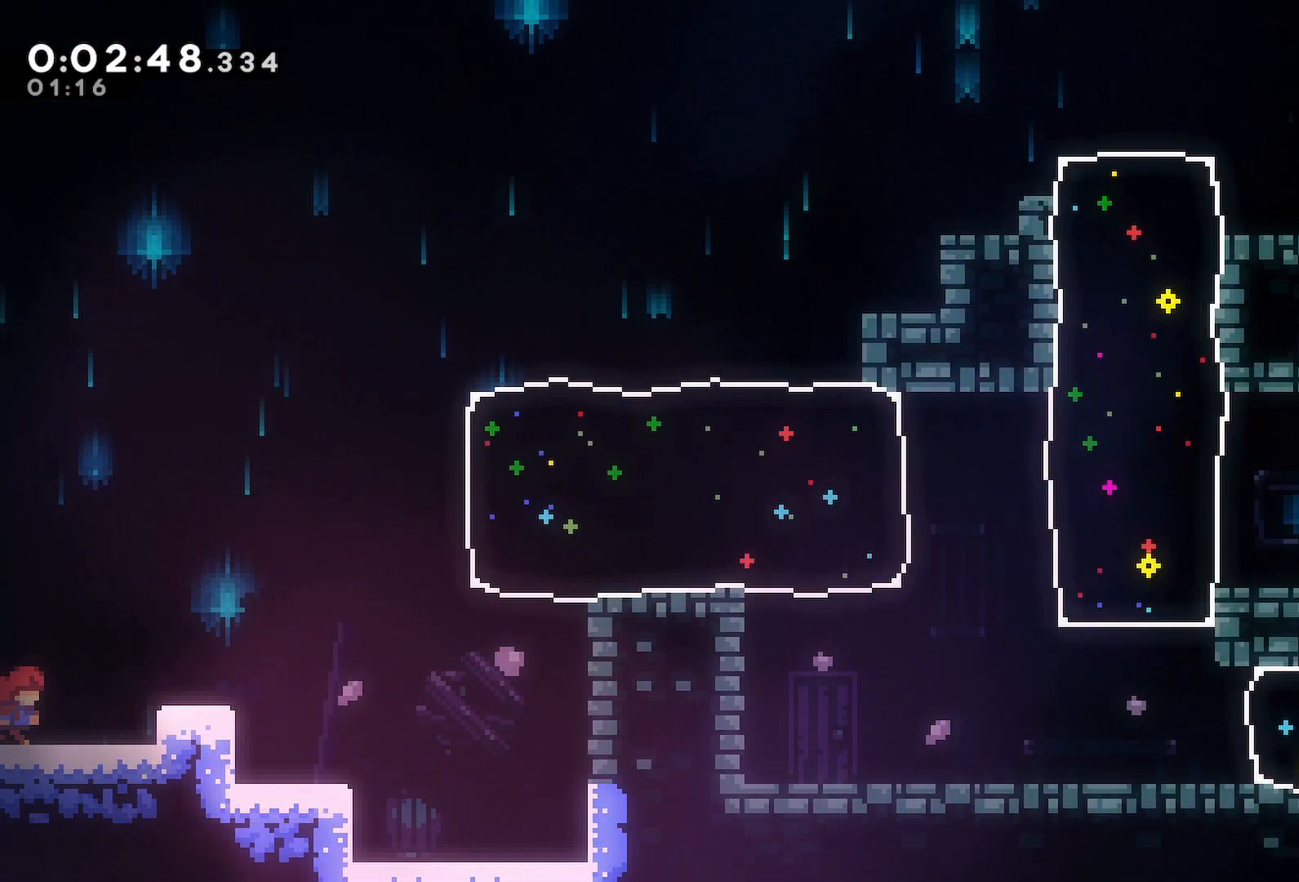
{"keys": ["dash", "right"], "events": [[83, "grab", "down"], [117, "jump", "down"], [167, "jump2", "down"], [317, "grab", "up"], [350, "dash", "down"], [400, "jump", "up"], [400, "jump2", "up"]]}
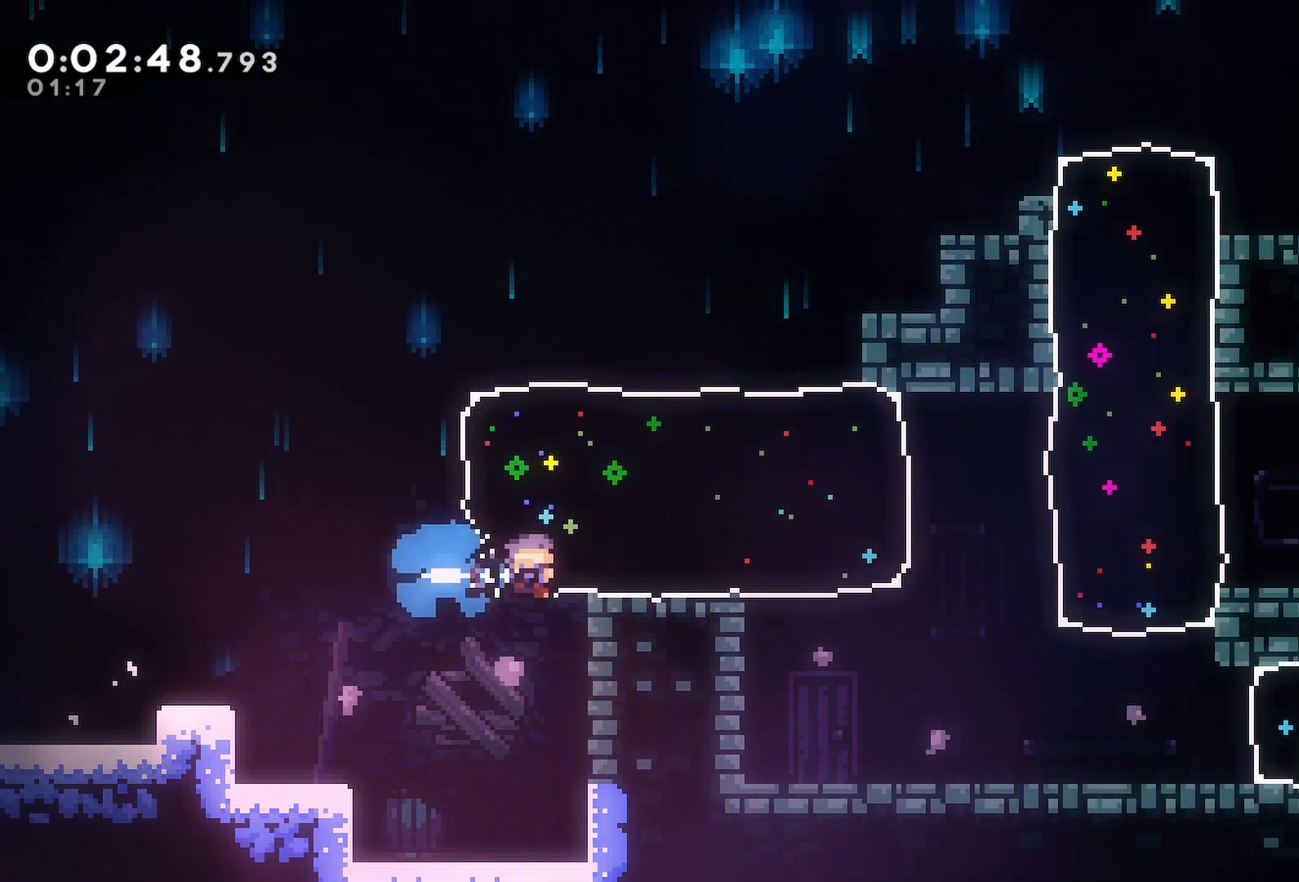
{"keys": ["dash", "down", "right"], "events": [[50, "dash", "up"], [467, "dash", "down"], [467, "down", "down"]]}
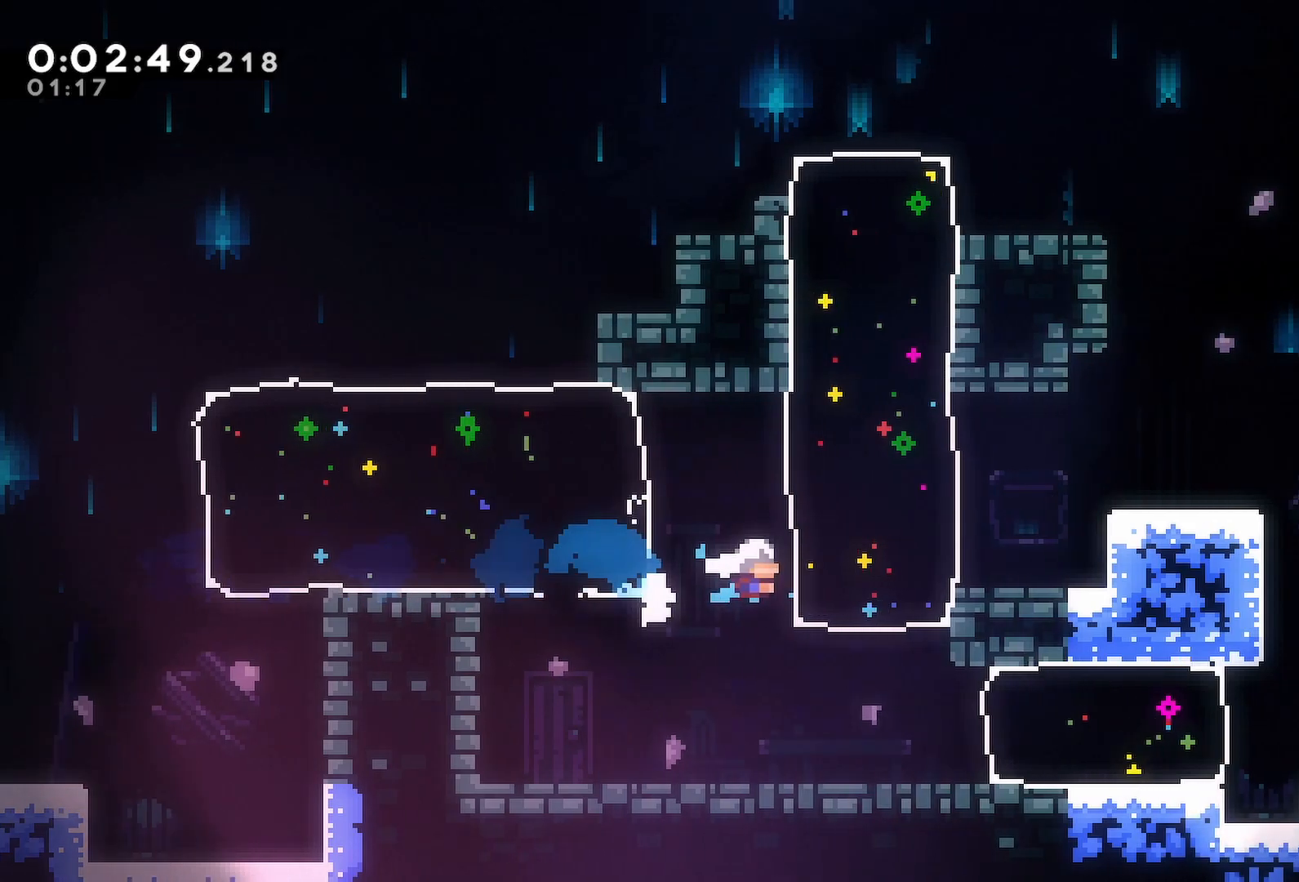
{"keys": ["right"], "events": [[100, "down", "up"], [150, "dash", "up"], [200, "dash", "down"], [383, "dash", "up"]]}
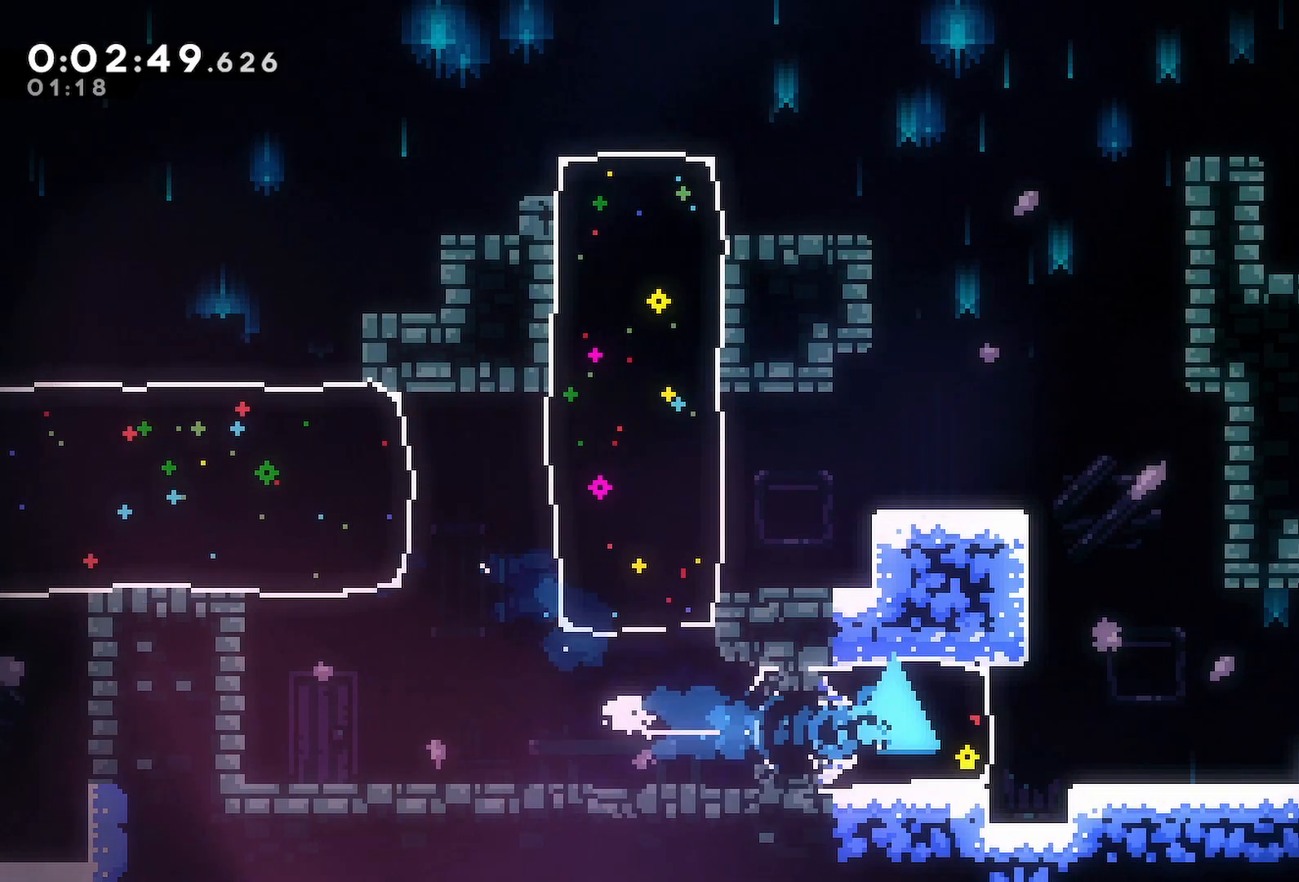
{"keys": ["down", "right"], "events": [[167, "jump", "down"], [267, "jump", "up"], [350, "dash", "down"], [350, "down", "down"], [500, "dash", "up"]]}
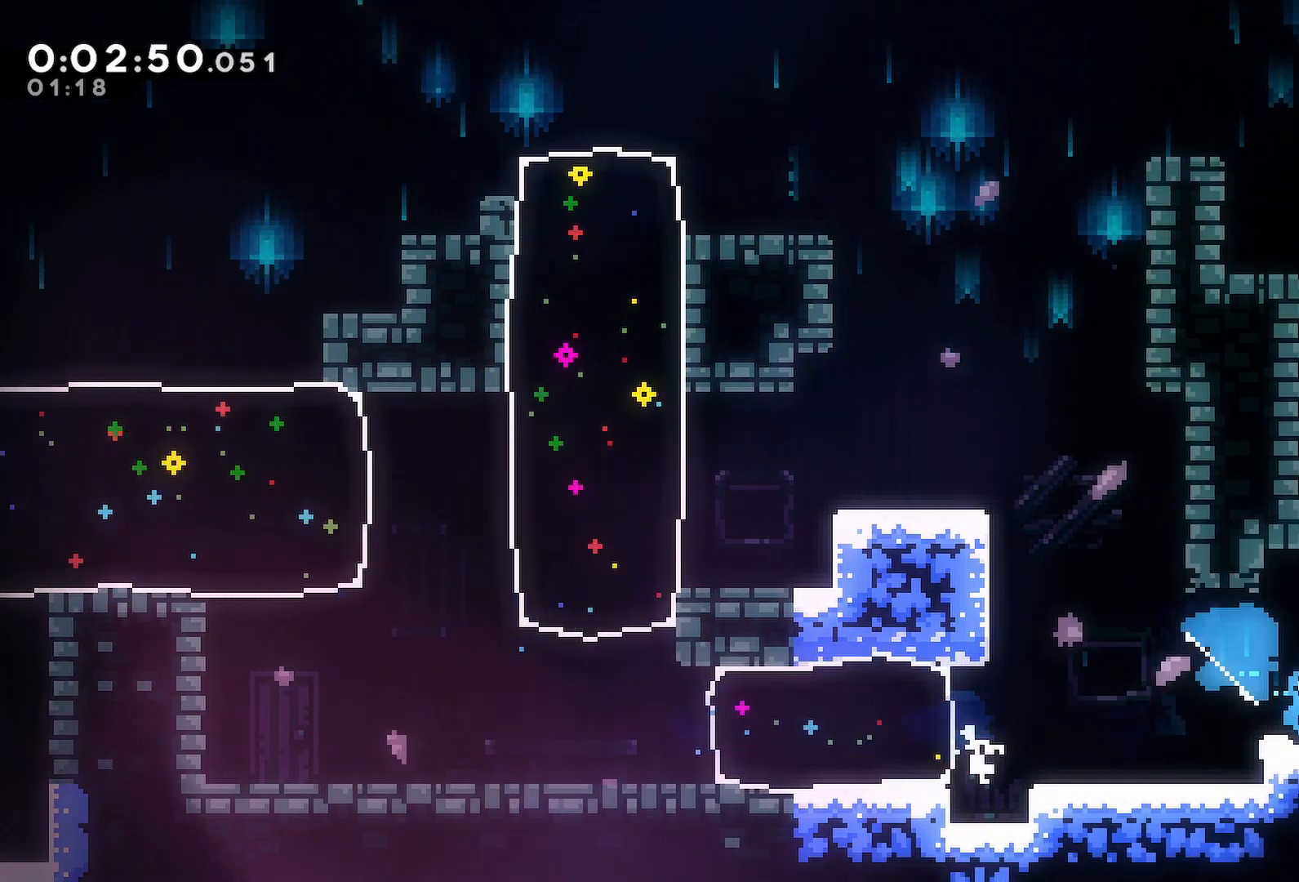
{"keys": ["right"], "events": [[50, "jump", "down"], [100, "dash", "down"], [233, "dash", "up"], [233, "down", "up"], [233, "jump", "up"]]}
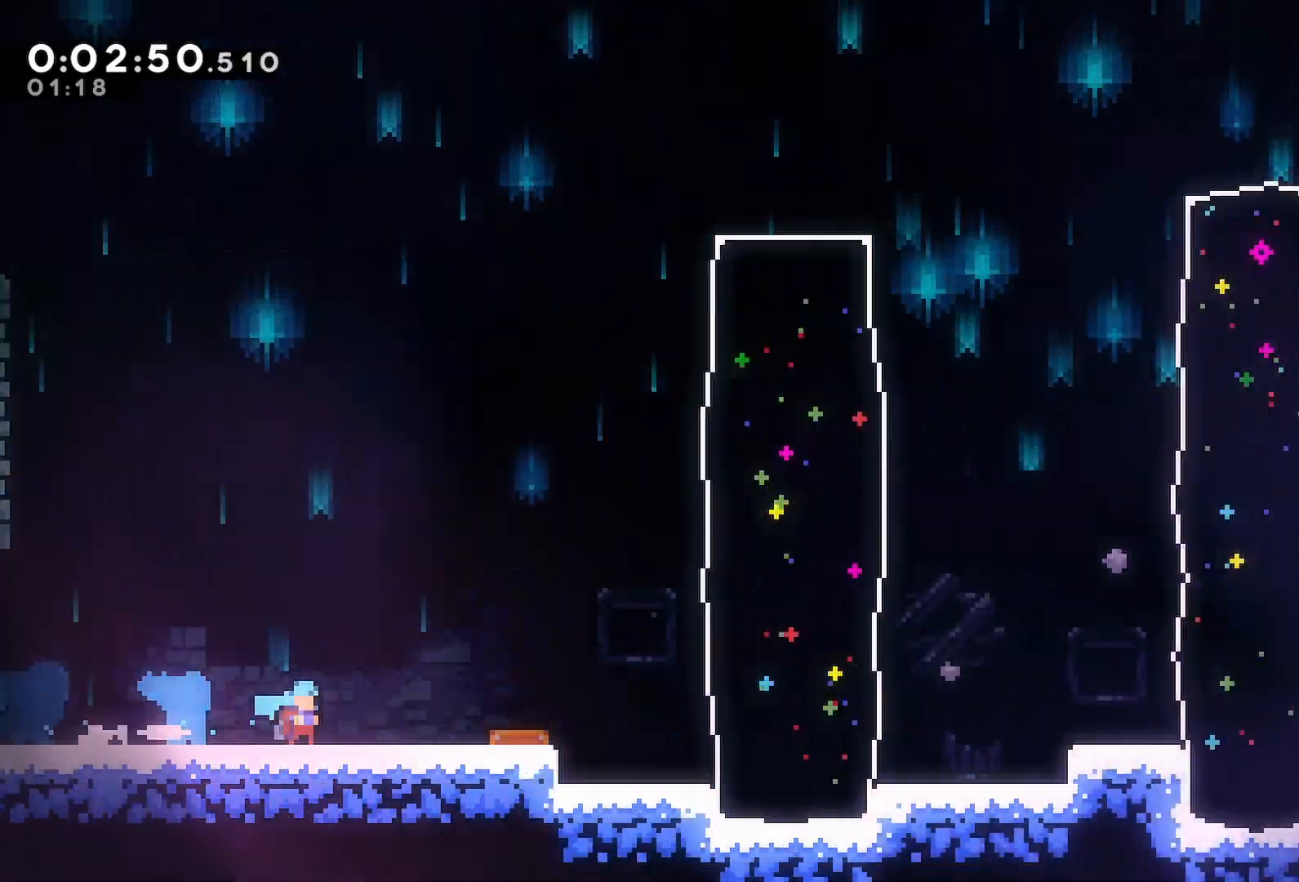
{"keys": ["jump", "right"], "events": [[383, "jump", "down"]]}